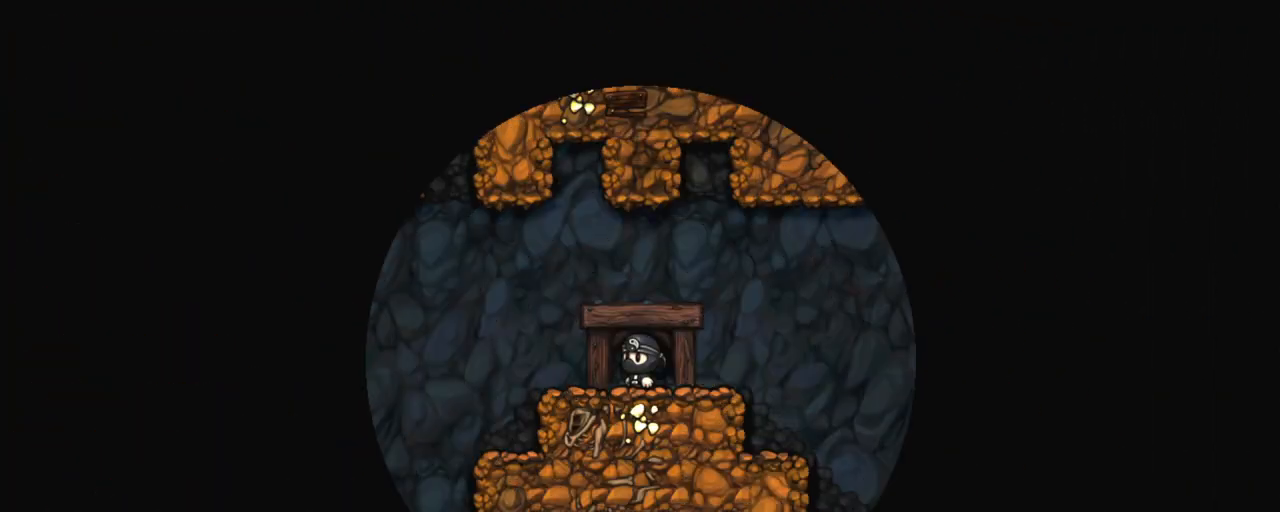
Gameplay with keyboard; each line is a JSON object with the keys held at the frame after it. "events" lists presses ("down") and releases ("up") of "a", "down", "escape", "left", "right", "s", "shift", "space", "tab", "up", "x" and "z" between this image and that frame as [ms after this image, input, new state], when the widget could be followed in between. No other keys are recorded. Mouse input is not recorded.
{"keys": [], "events": []}
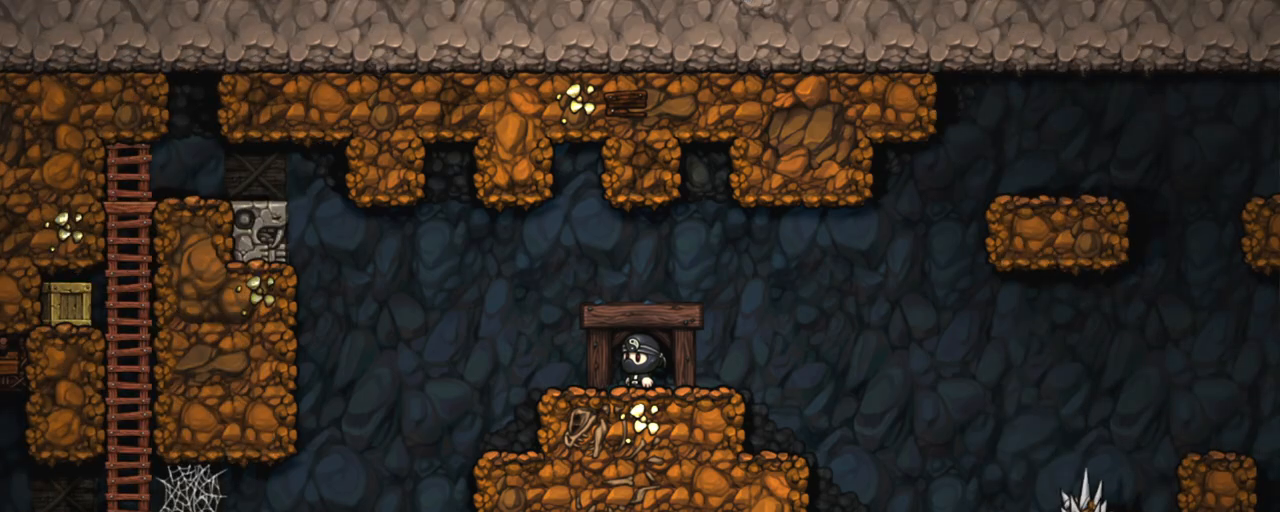
{"keys": ["right", "shift"], "events": [[100, "shift", "down"], [233, "right", "down"]]}
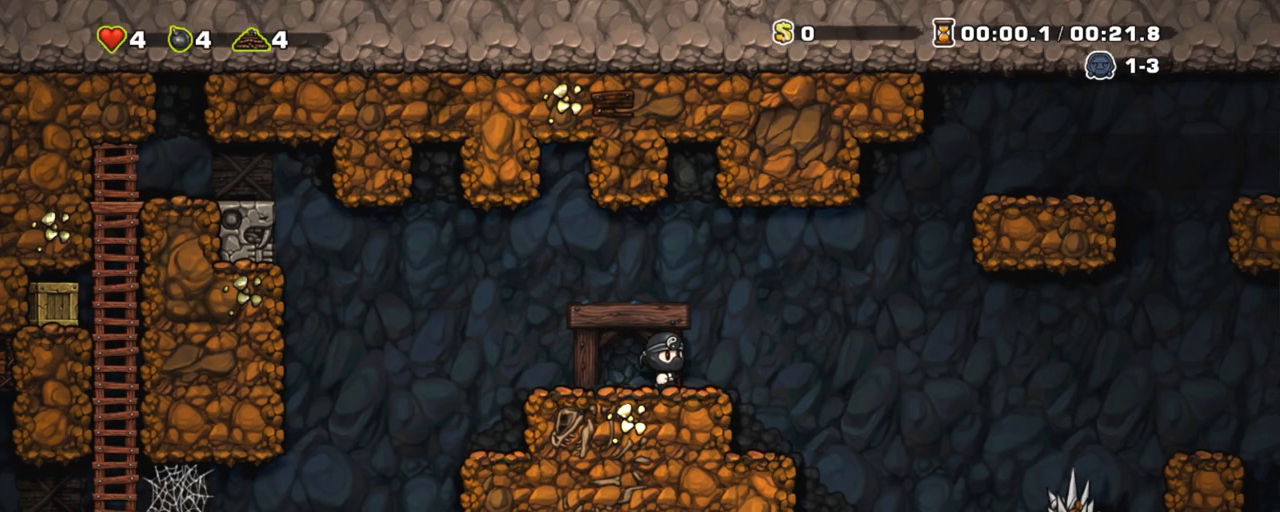
{"keys": ["right", "shift"], "events": []}
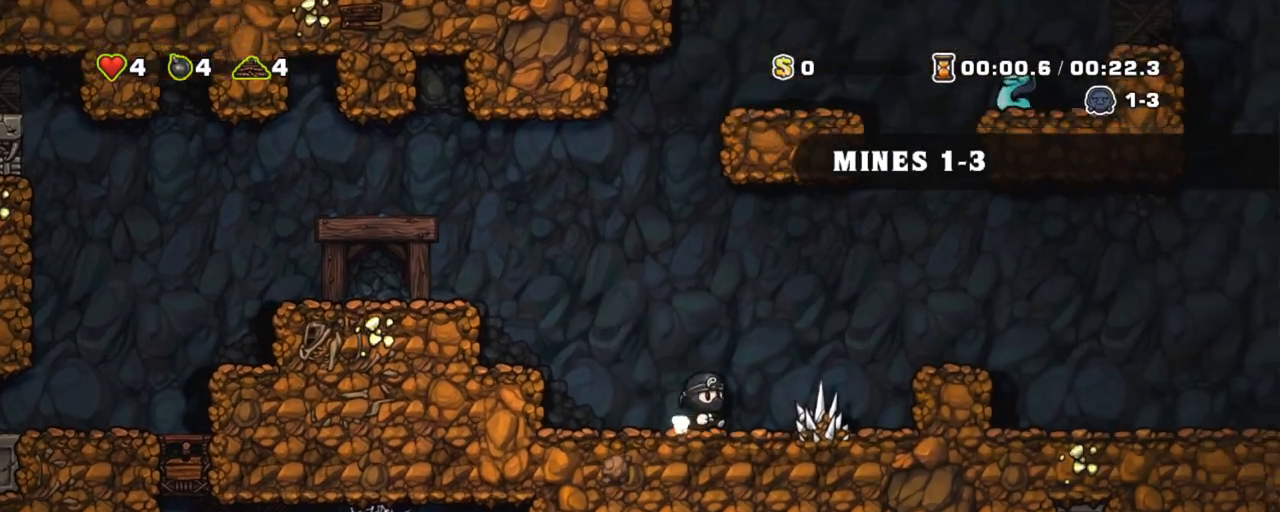
{"keys": ["right", "shift"], "events": [[33, "z", "down"], [217, "z", "up"]]}
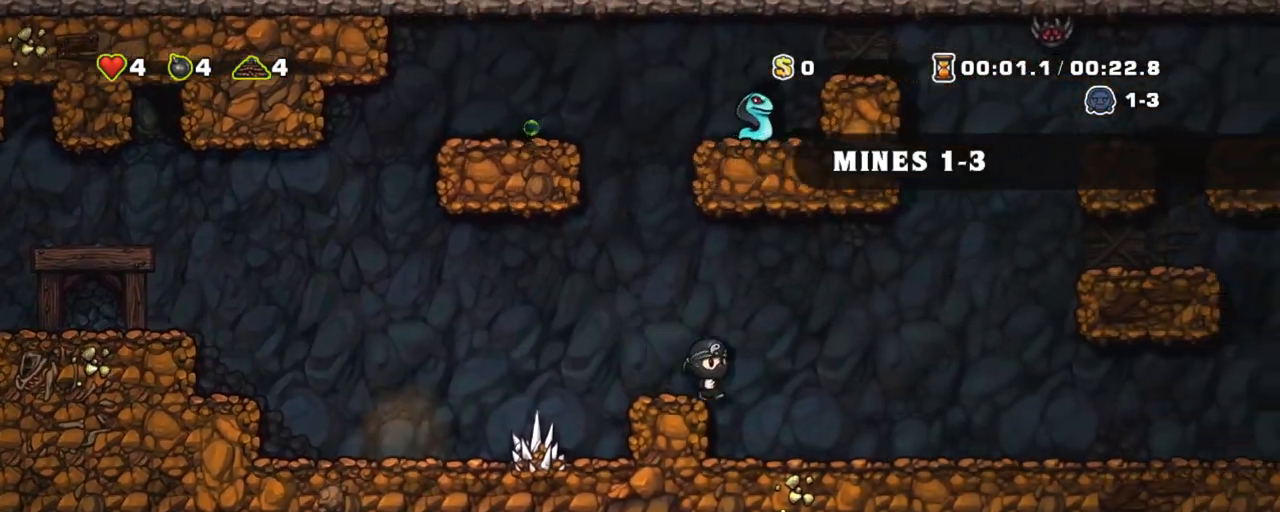
{"keys": ["right", "shift"], "events": []}
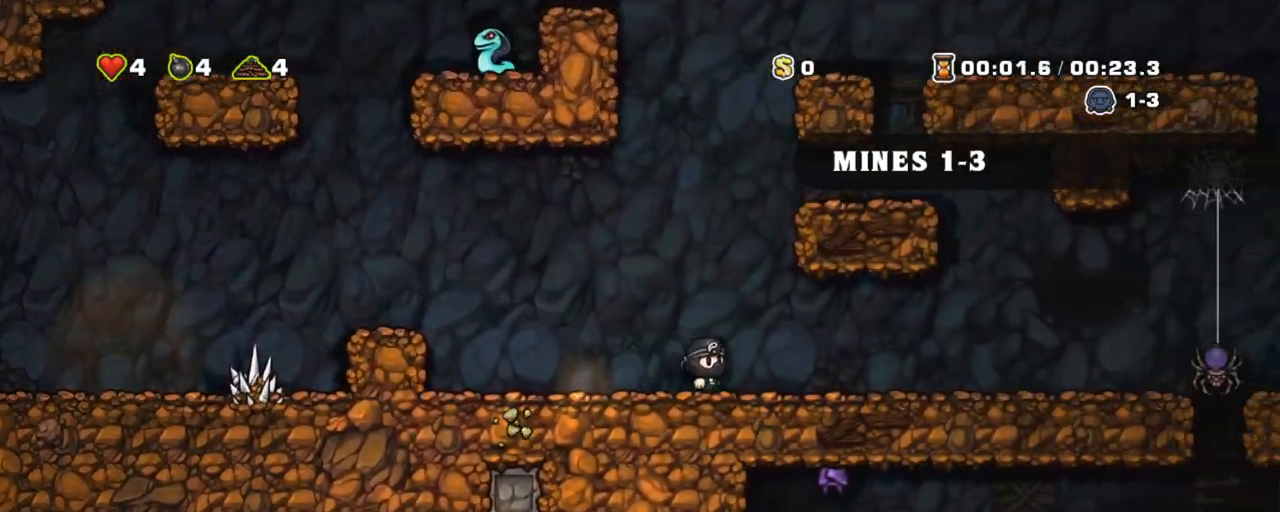
{"keys": ["right", "shift"], "events": []}
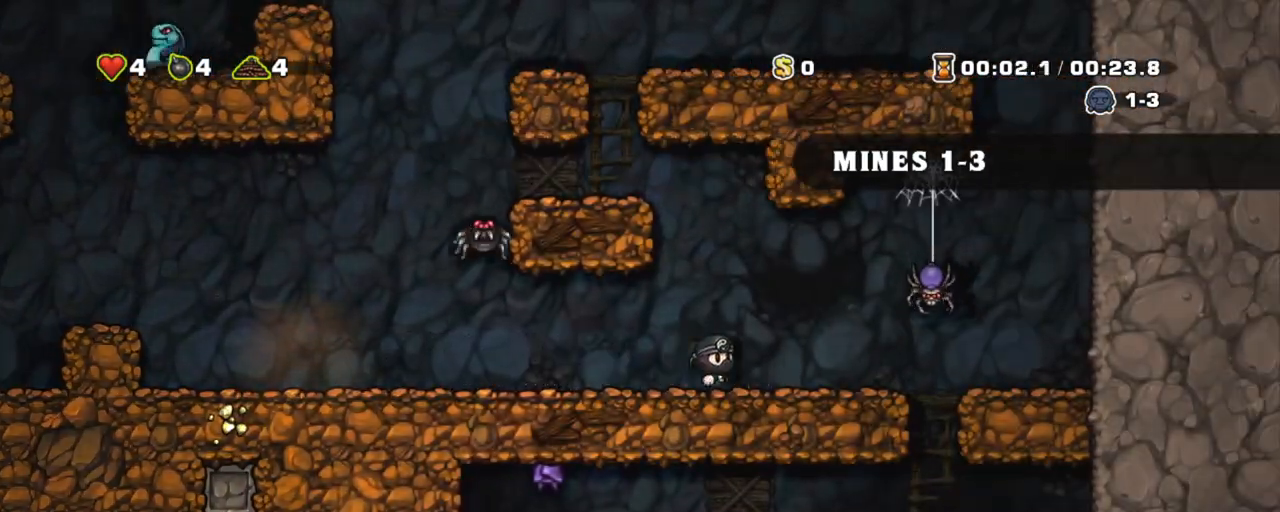
{"keys": ["right"], "events": [[217, "shift", "up"]]}
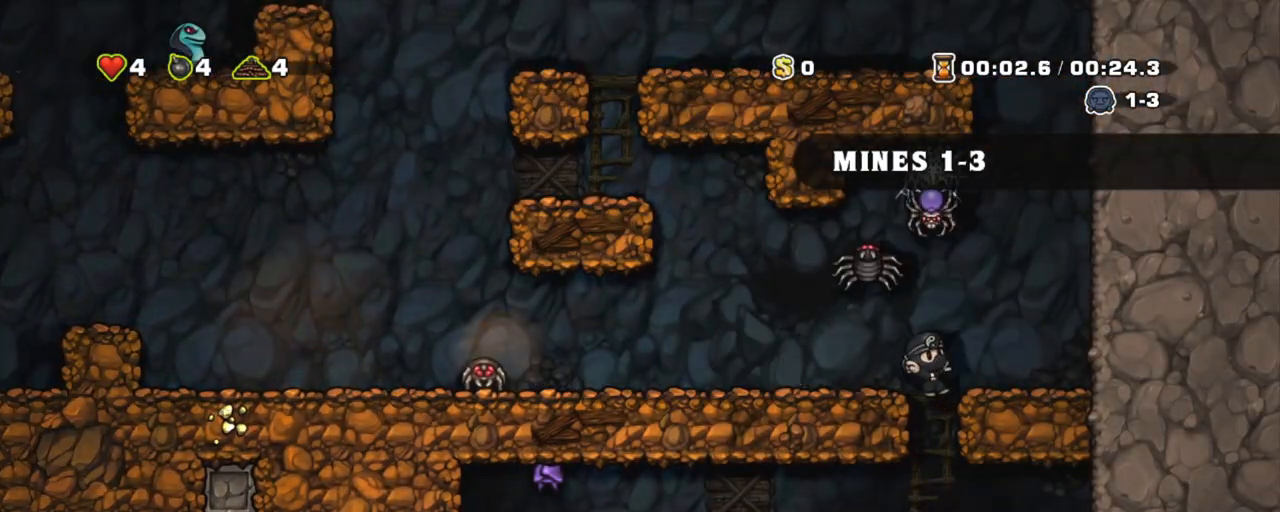
{"keys": ["shift"], "events": [[150, "down", "down"], [233, "z", "down"], [283, "right", "up"], [333, "down", "up"], [383, "z", "up"], [417, "shift", "down"]]}
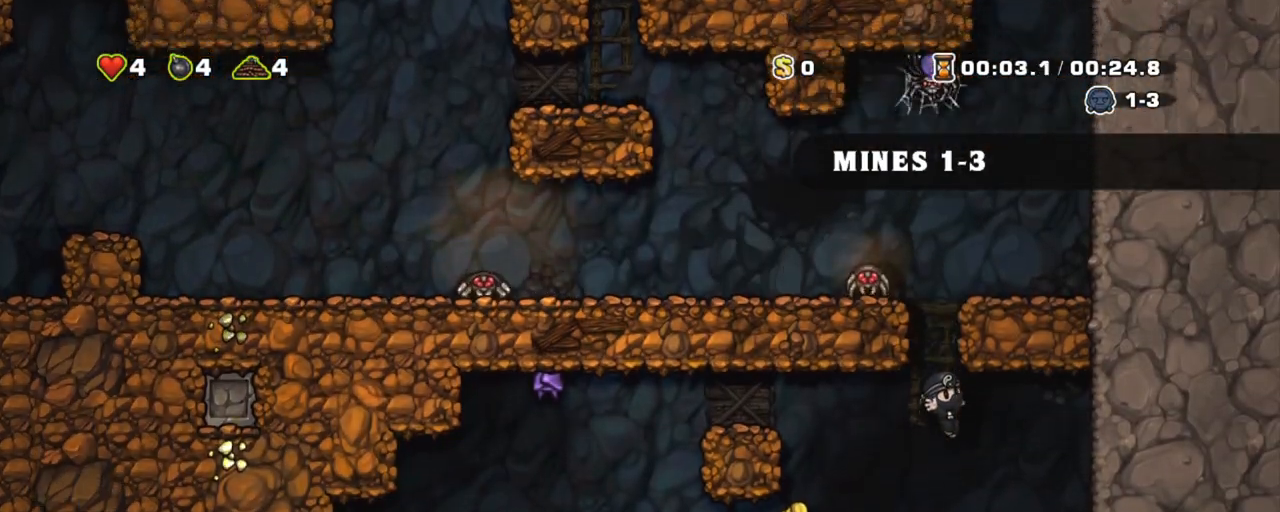
{"keys": ["left", "shift"], "events": [[67, "left", "down"], [300, "left", "up"], [300, "shift", "up"], [350, "right", "down"], [384, "shift", "down"], [434, "right", "up"], [484, "left", "down"]]}
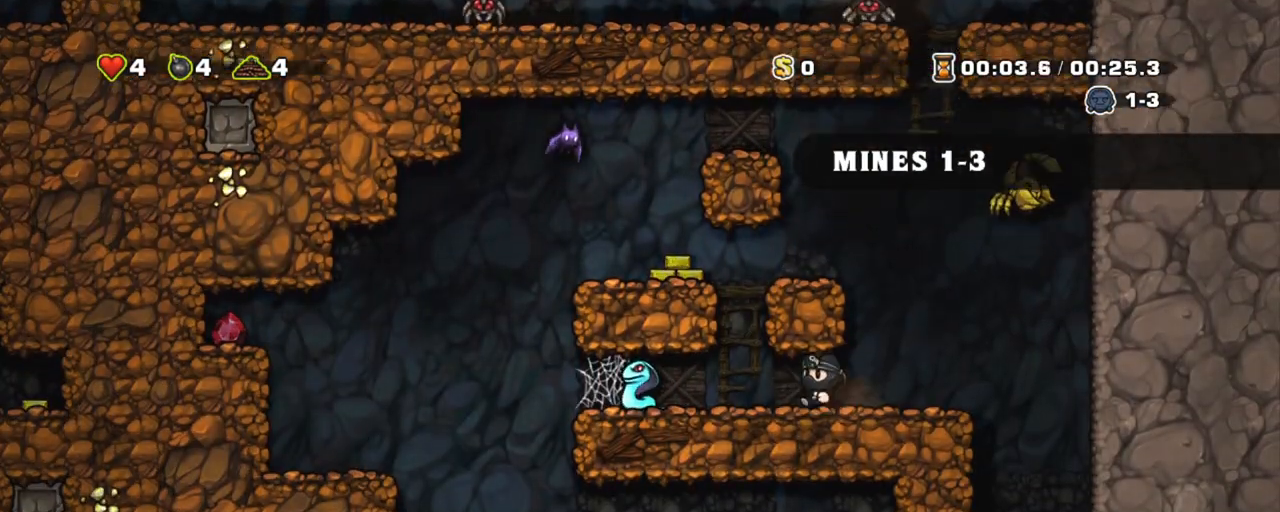
{"keys": ["left", "shift"], "events": [[133, "x", "down"], [267, "x", "up"], [400, "z", "down"], [500, "z", "up"]]}
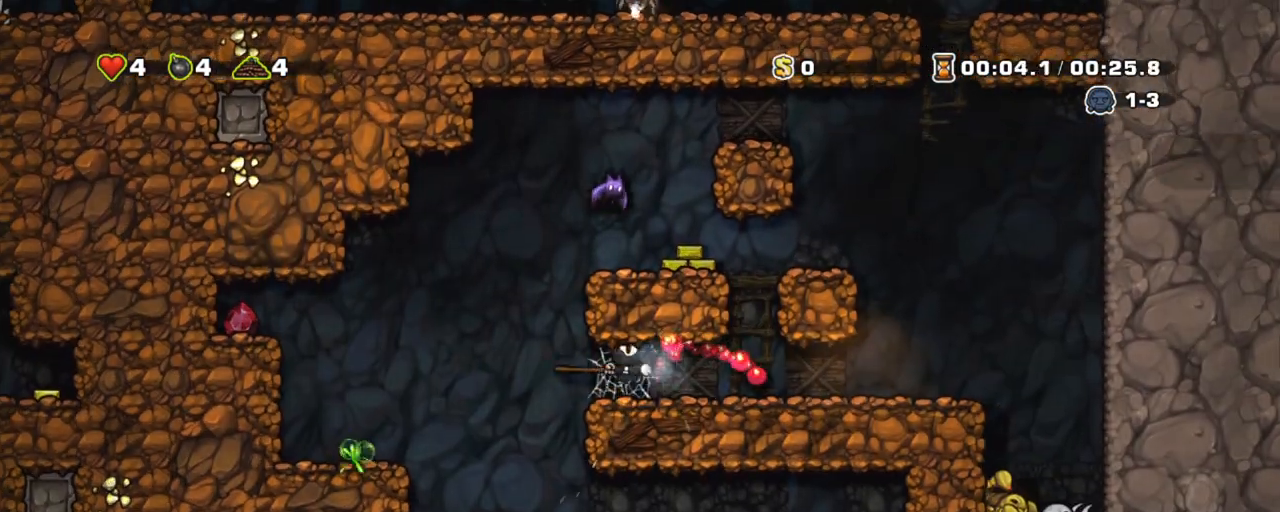
{"keys": ["left"], "events": [[50, "z", "down"], [150, "z", "up"], [184, "z", "down"], [234, "z", "up"], [284, "z", "down"], [334, "z", "up"], [384, "z", "down"], [467, "shift", "up"], [467, "z", "up"]]}
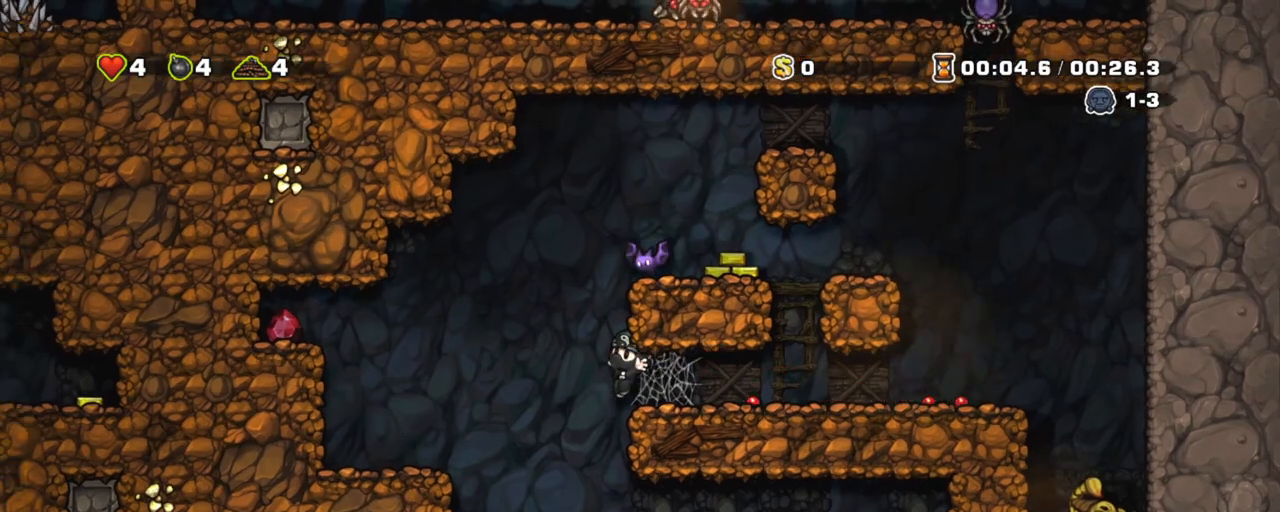
{"keys": ["right", "shift"], "events": [[116, "left", "up"], [116, "x", "down"], [200, "right", "down"], [200, "shift", "down"], [200, "x", "up"]]}
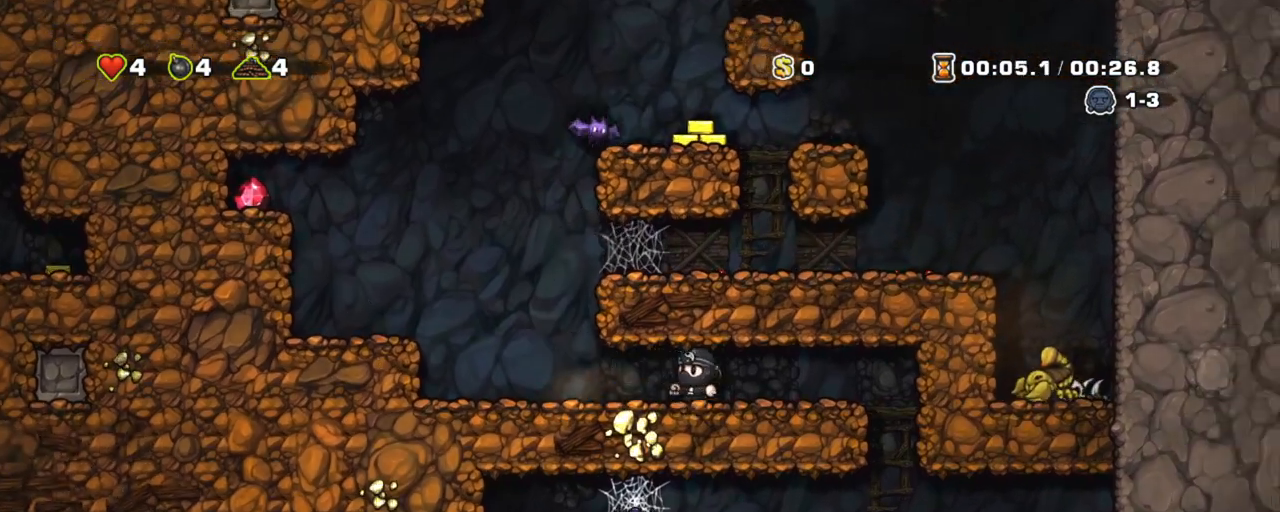
{"keys": ["left", "shift"], "events": [[451, "right", "up"], [501, "left", "down"]]}
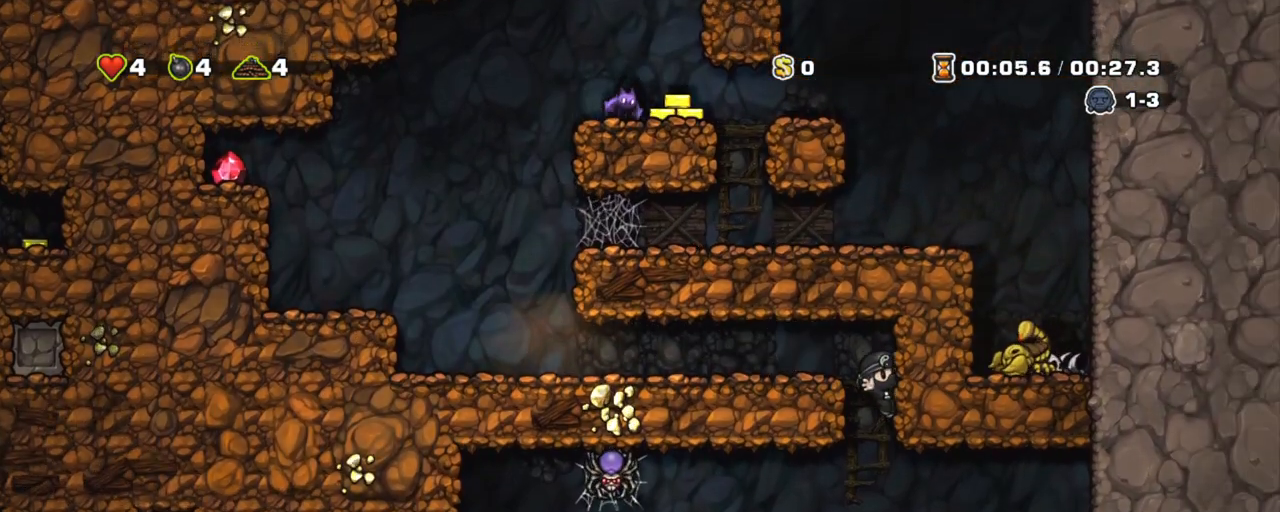
{"keys": ["left", "shift"], "events": []}
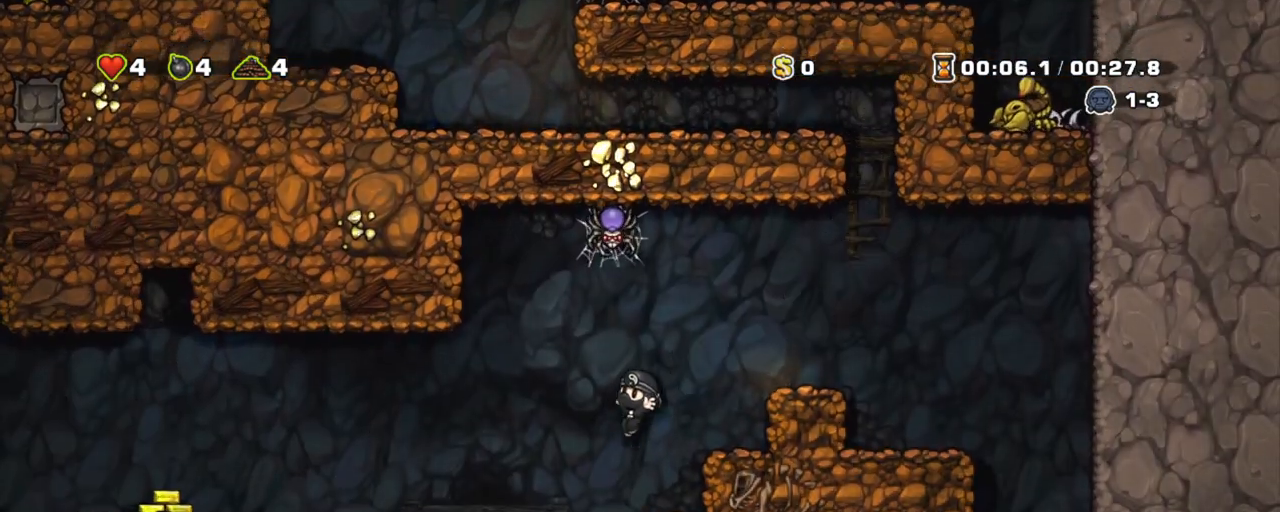
{"keys": ["left", "shift", "z"], "events": [[300, "z", "down"]]}
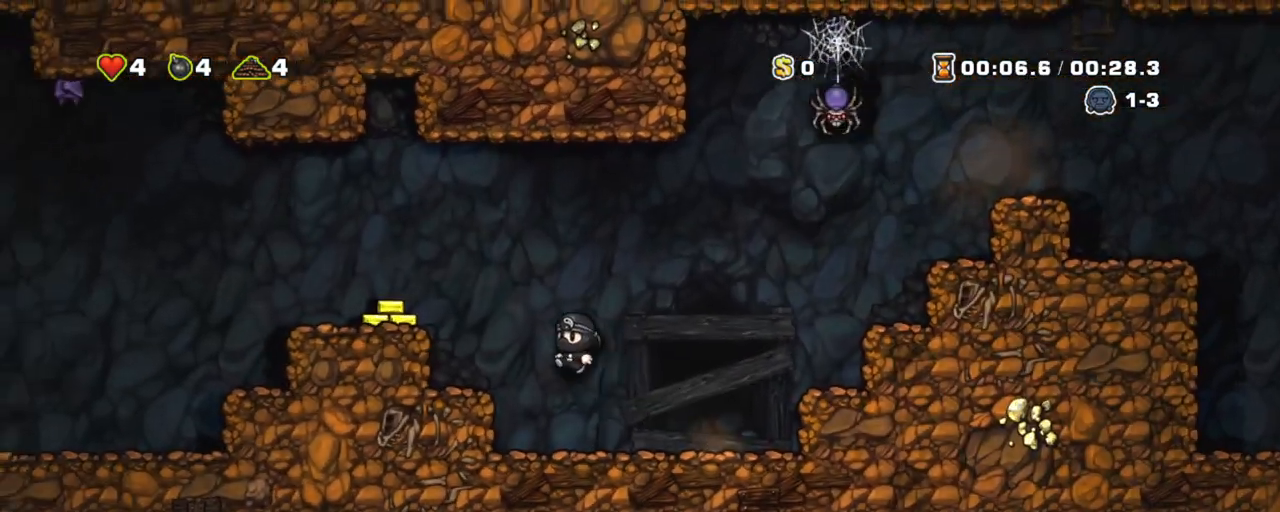
{"keys": ["shift"], "events": [[33, "z", "up"], [267, "left", "up"], [317, "z", "down"], [450, "left", "down"], [450, "z", "up"], [500, "left", "up"]]}
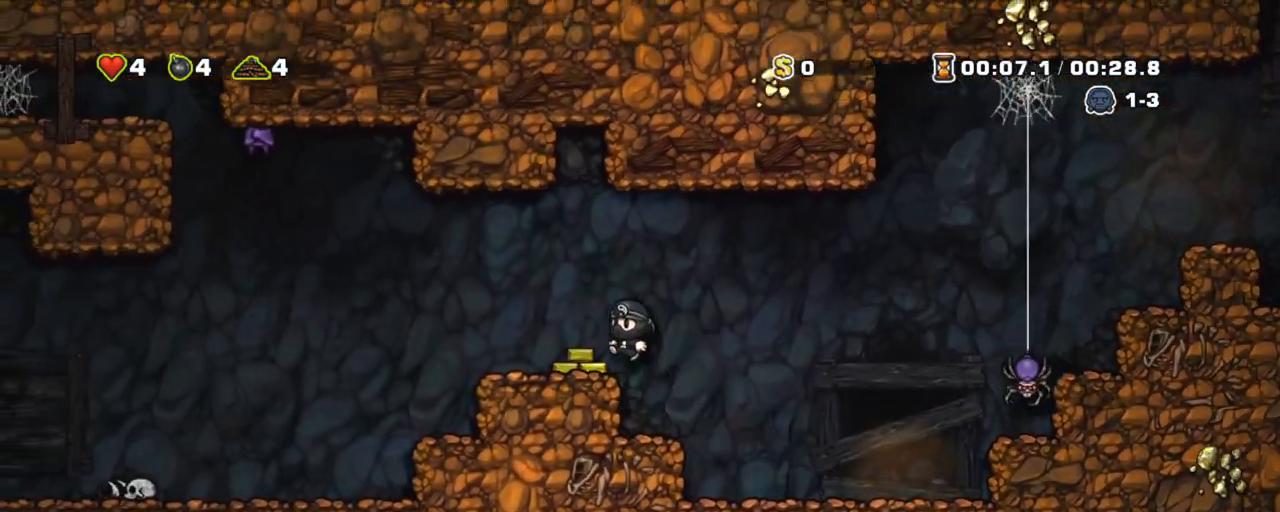
{"keys": ["left", "shift"], "events": [[184, "z", "down"], [234, "left", "down"], [334, "z", "up"]]}
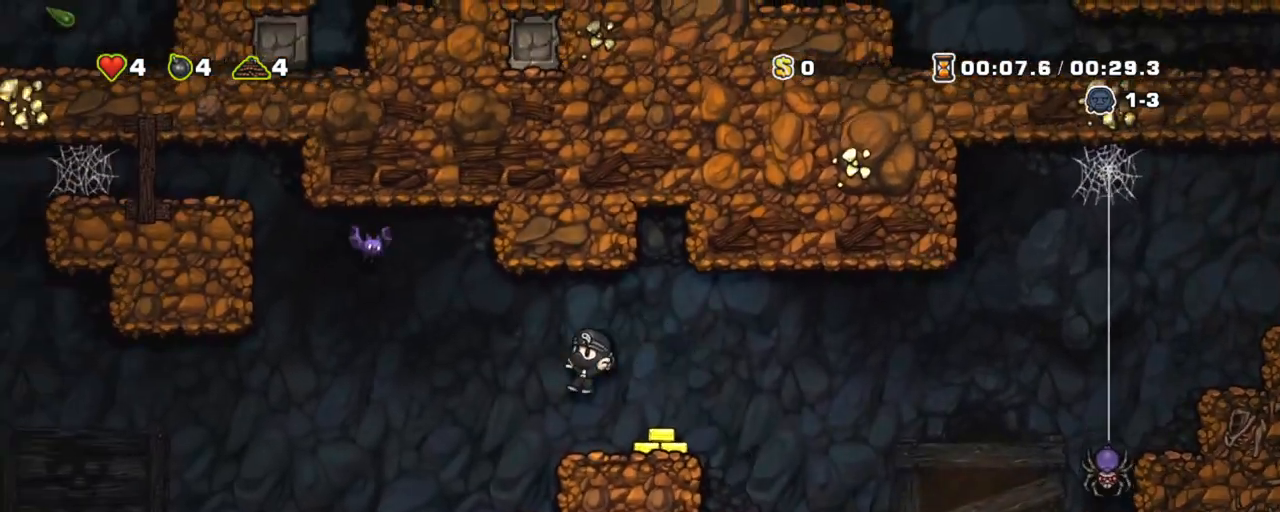
{"keys": ["left", "shift"], "events": [[300, "x", "down"], [433, "x", "up"]]}
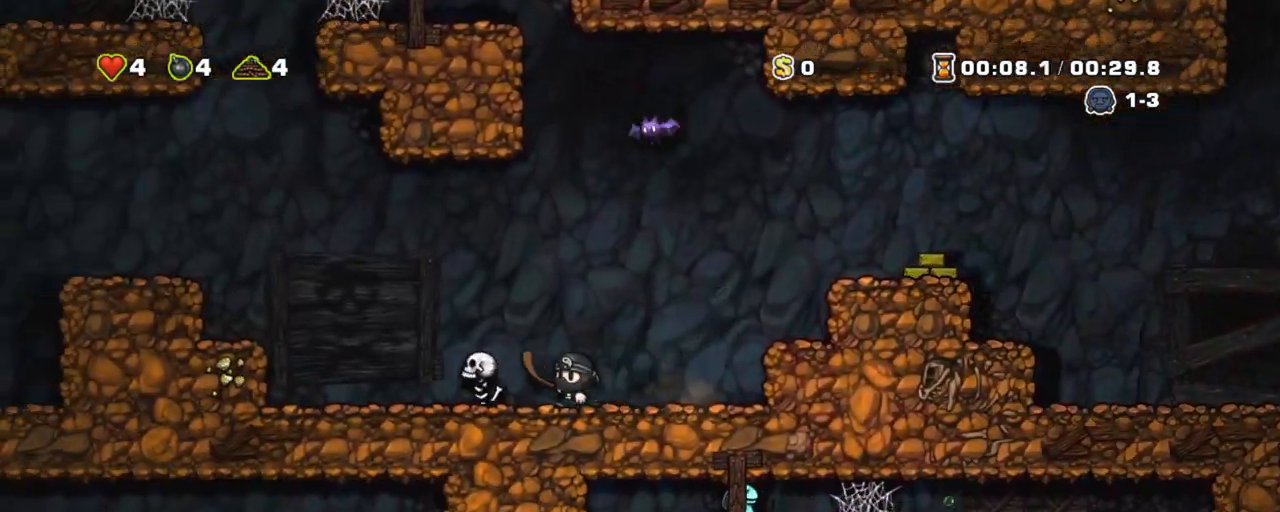
{"keys": ["shift"], "events": [[167, "z", "down"], [401, "z", "up"], [501, "left", "up"]]}
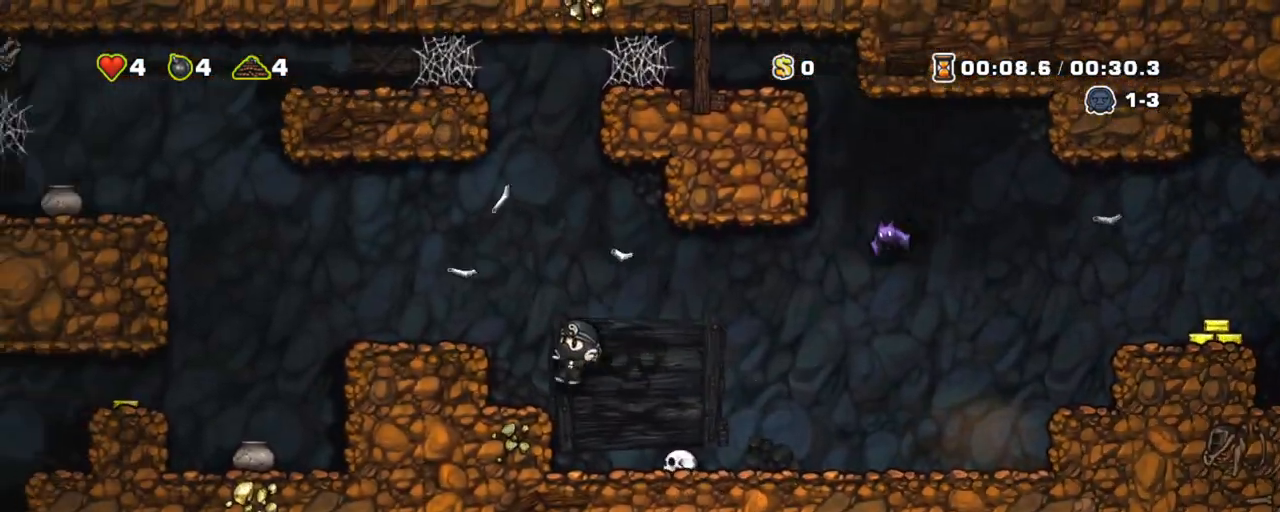
{"keys": ["left", "shift"], "events": [[116, "z", "down"], [166, "left", "down"], [267, "z", "up"]]}
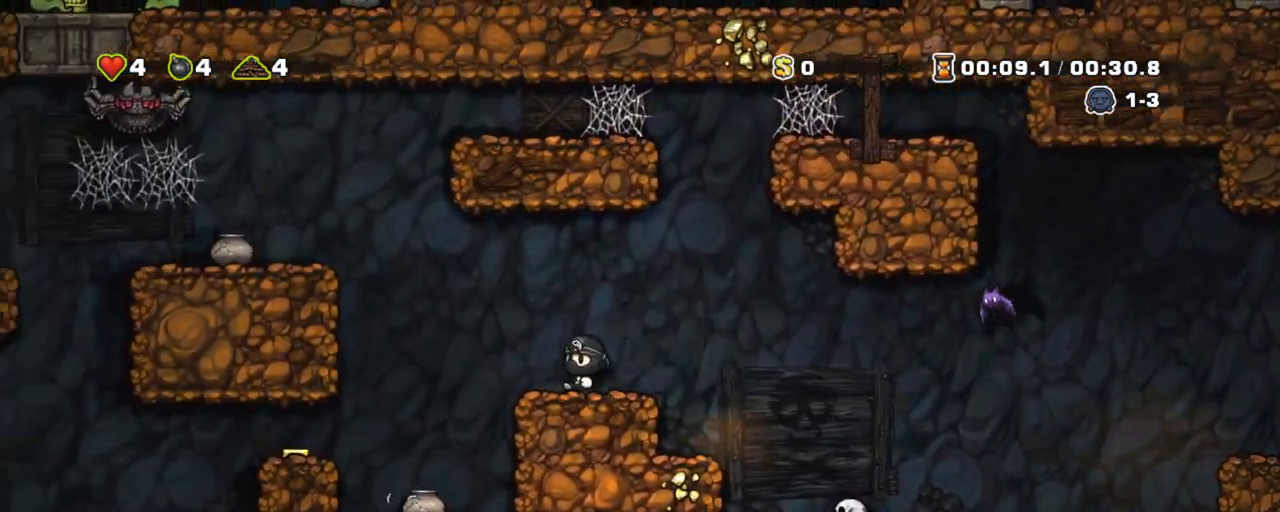
{"keys": ["shift"], "events": [[151, "x", "down"], [301, "x", "up"], [434, "left", "up"]]}
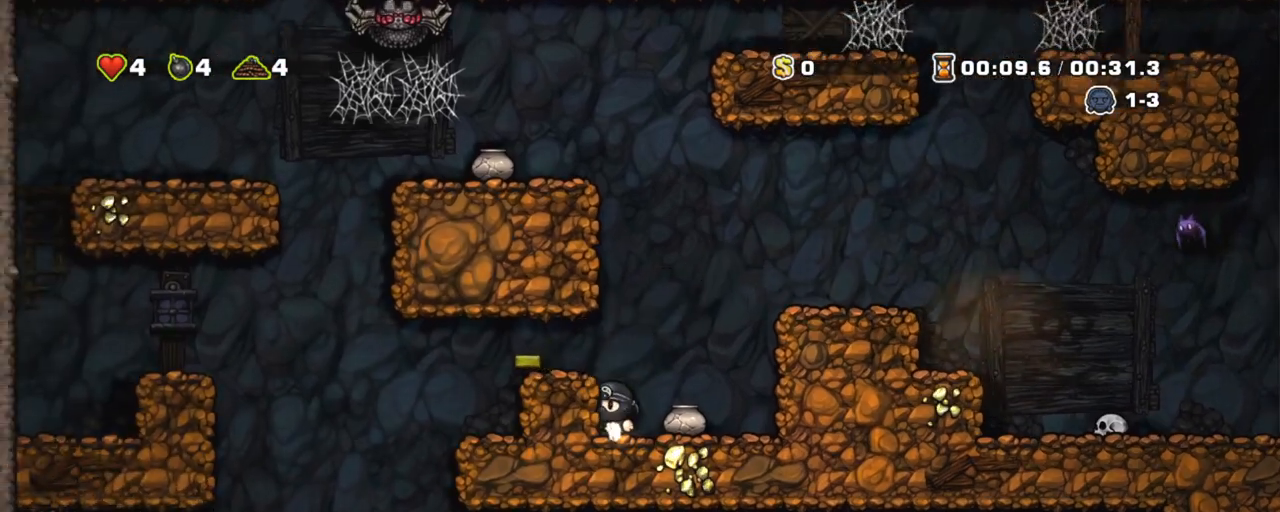
{"keys": ["left", "shift"], "events": [[33, "z", "down"], [167, "left", "down"], [167, "z", "up"]]}
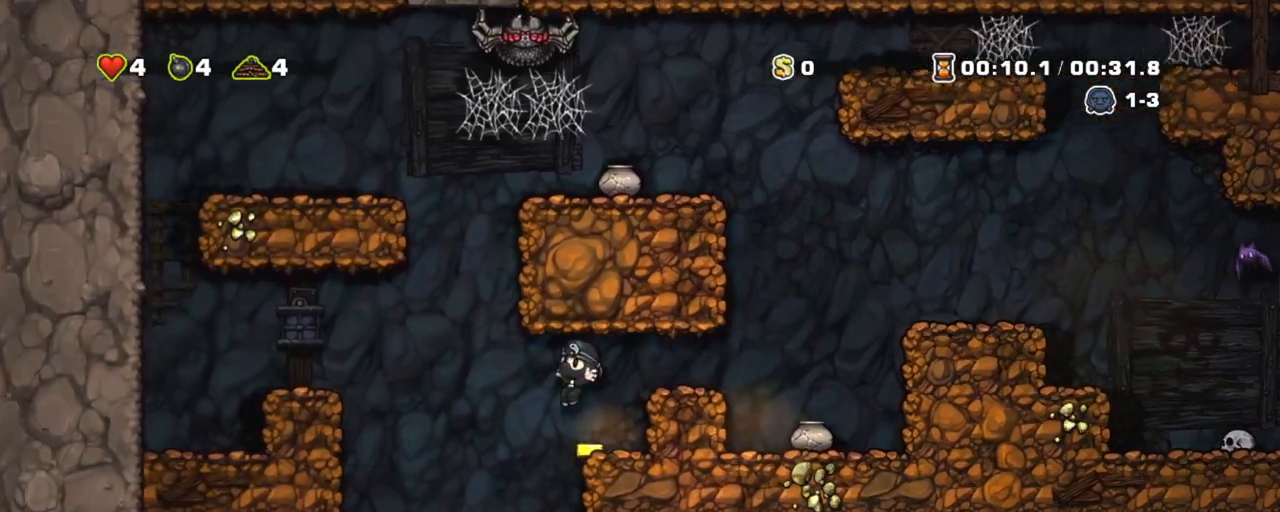
{"keys": ["left"], "events": [[51, "left", "up"], [234, "shift", "up"], [468, "left", "down"]]}
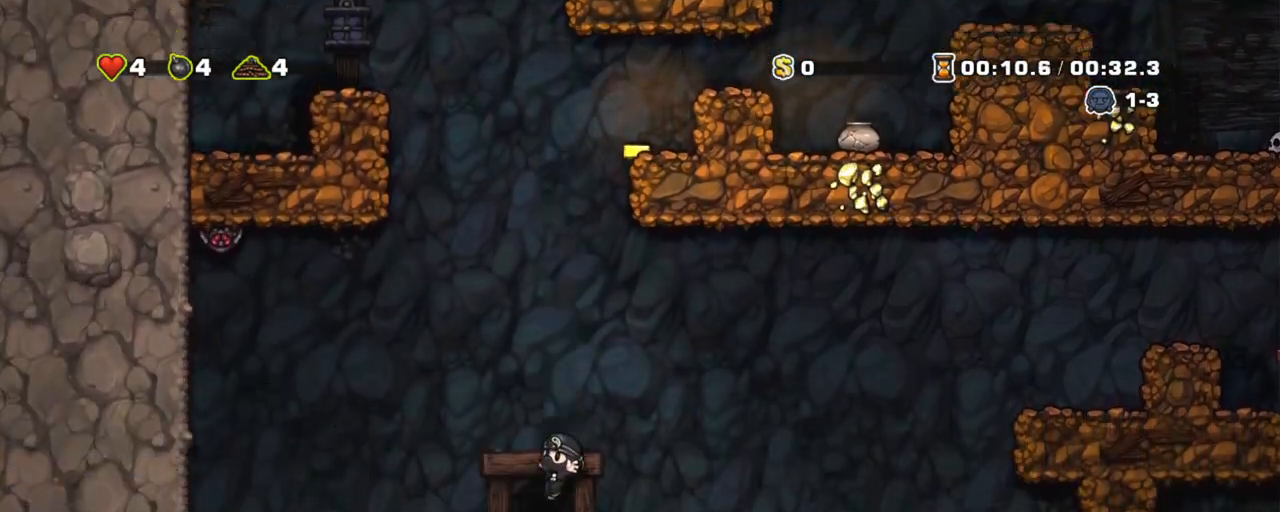
{"keys": [], "events": [[67, "left", "up"], [67, "space", "down"], [400, "space", "up"]]}
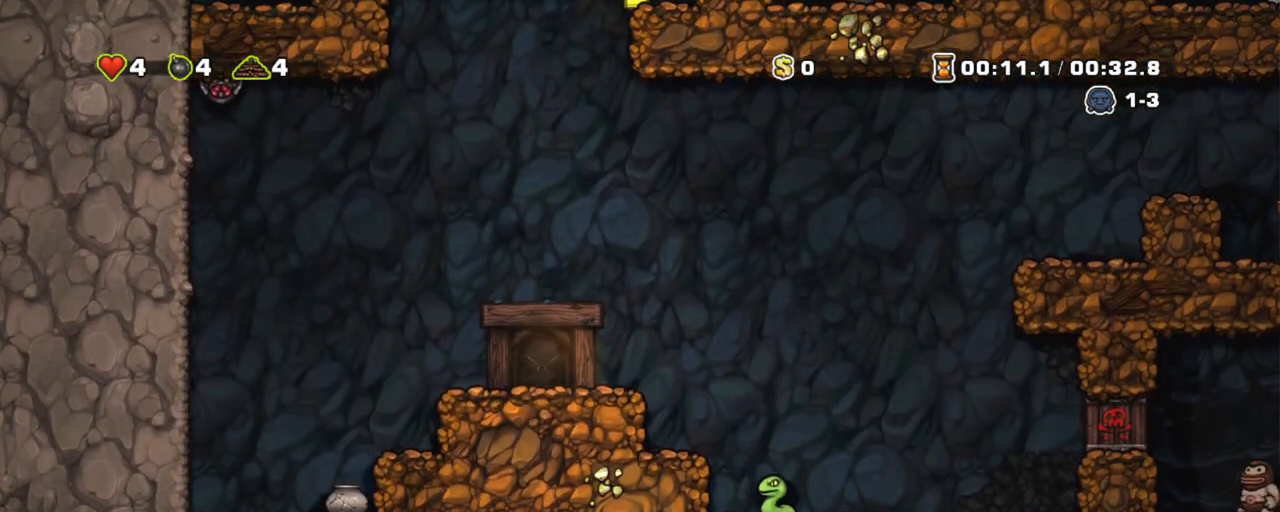
{"keys": [], "events": []}
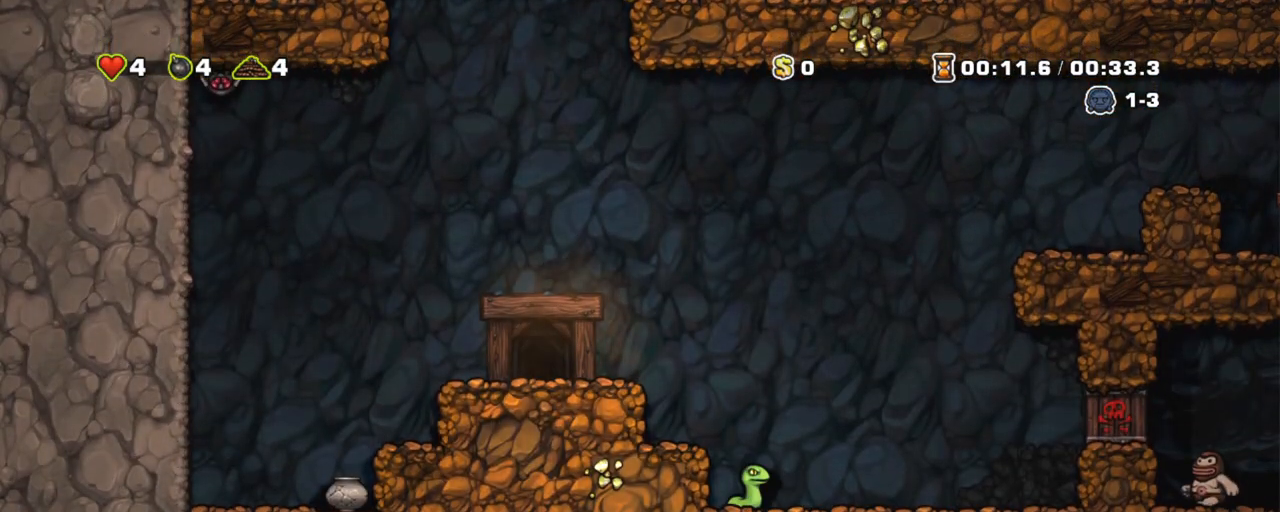
{"keys": [], "events": []}